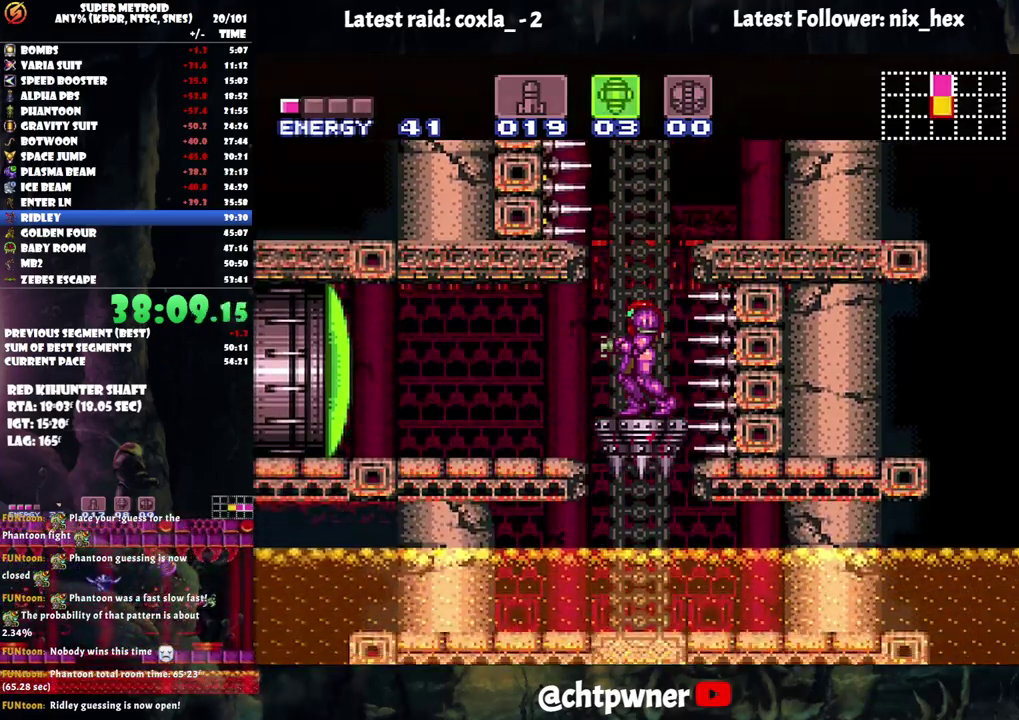
Gameplay with a controller (Nintendo layout); each line is a JSON object with the inputs held at the frame after it. "events" lists button and stick changes between this image and that frame as [ms after this image, input, new state], when the widget could be followed in between. Not read: L3 R3.
{"buttons": ["A", "DPAD_LEFT"], "events": [[50, "Y", "down"], [167, "Y", "up"], [283, "X", "down"], [383, "X", "up"], [433, "DPAD_LEFT", "down"]]}
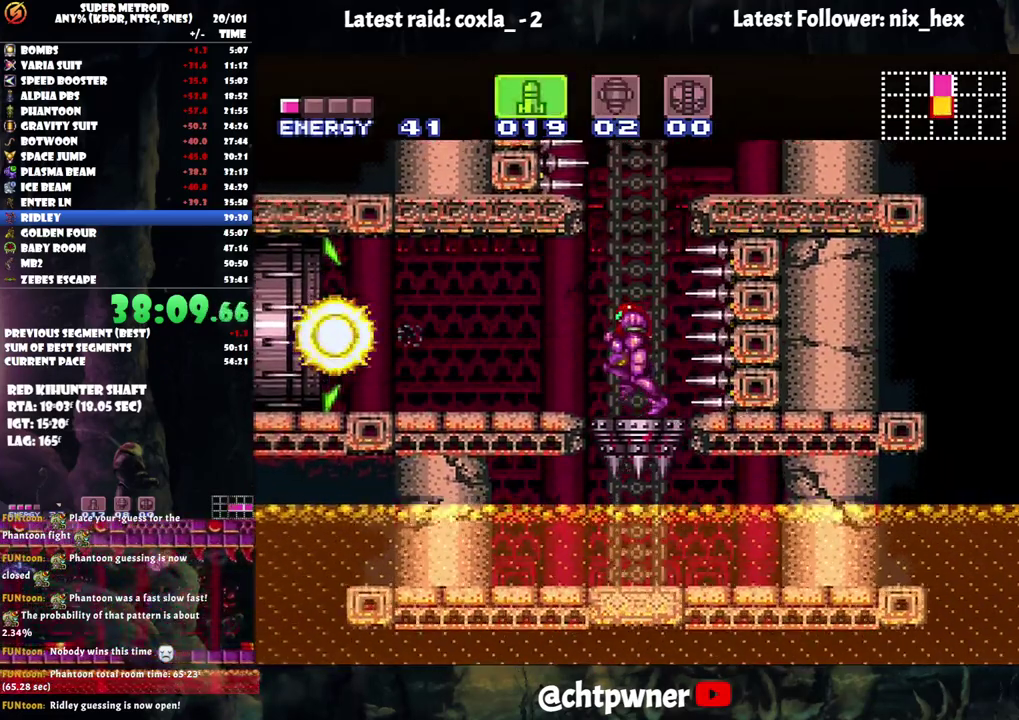
{"buttons": ["A", "DPAD_LEFT"], "events": []}
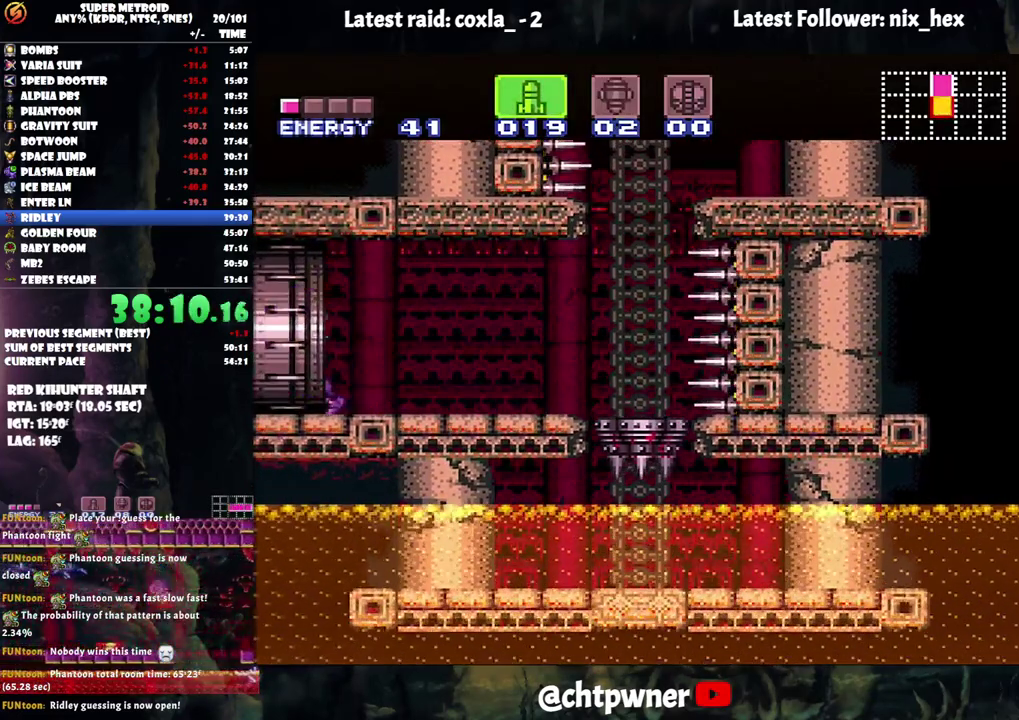
{"buttons": ["A", "DPAD_LEFT"], "events": []}
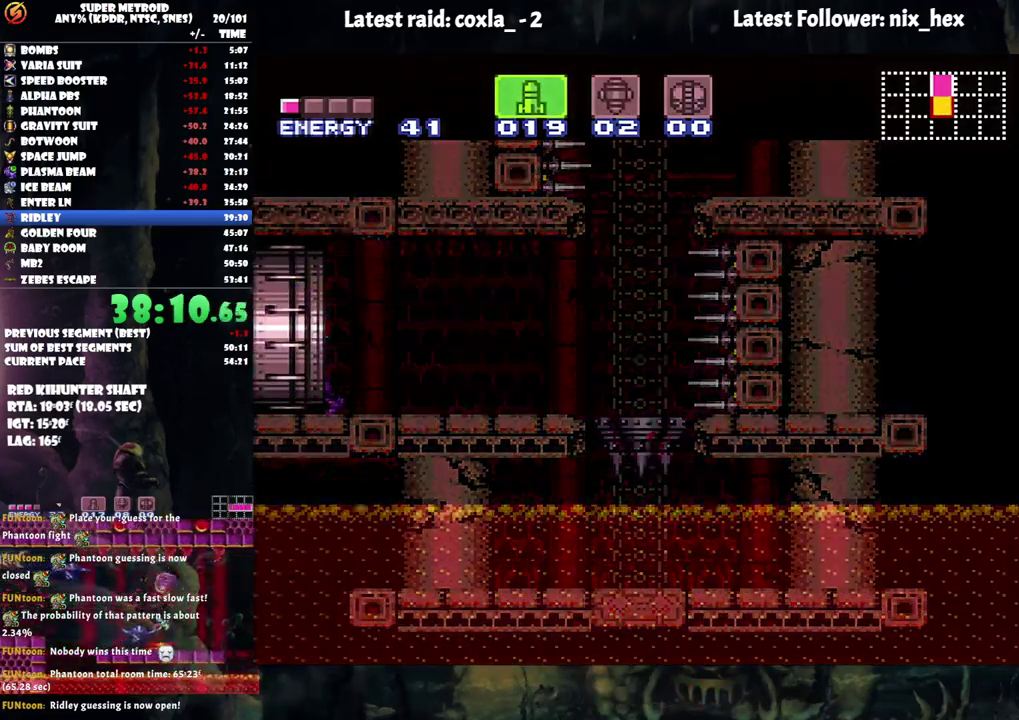
{"buttons": ["A", "DPAD_LEFT"], "events": []}
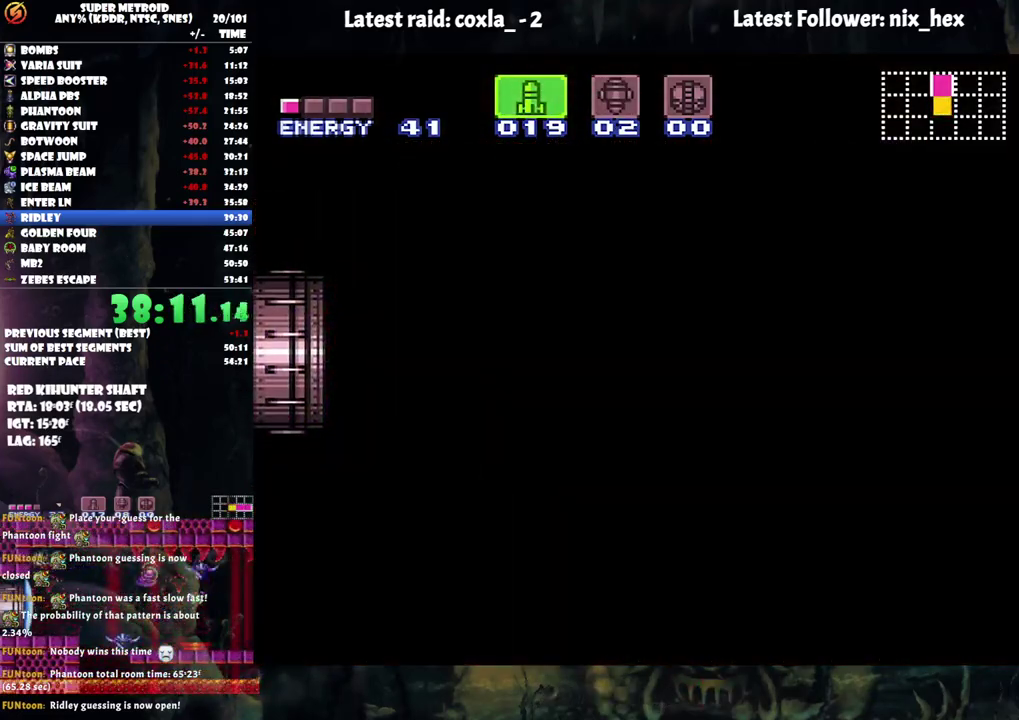
{"buttons": []}
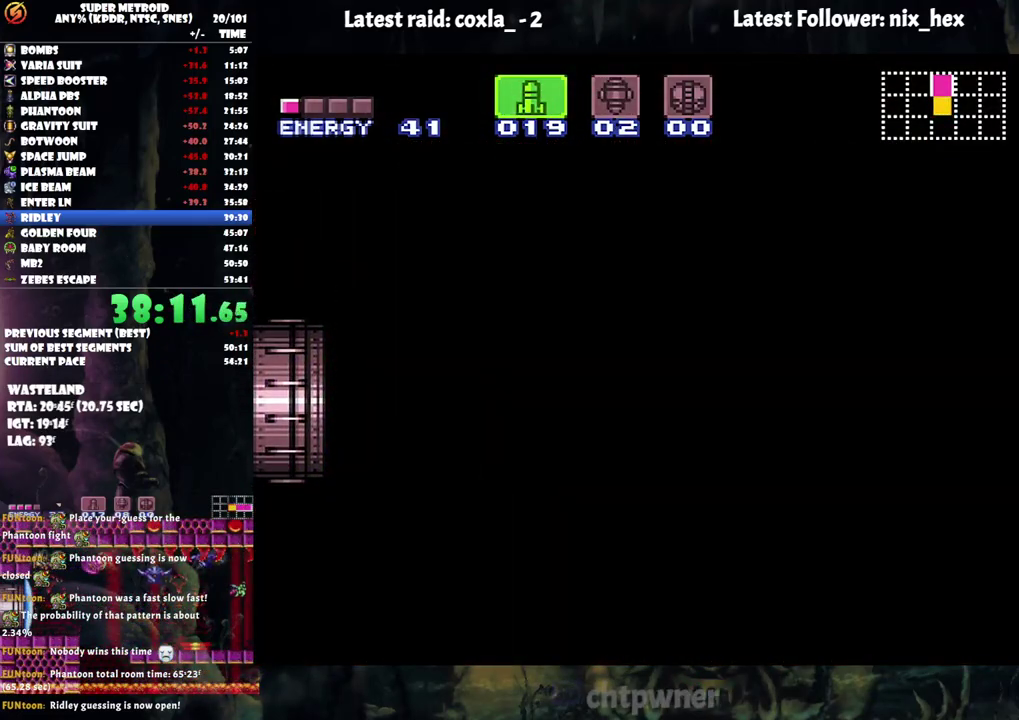
{"buttons": ["A", "DPAD_LEFT"]}
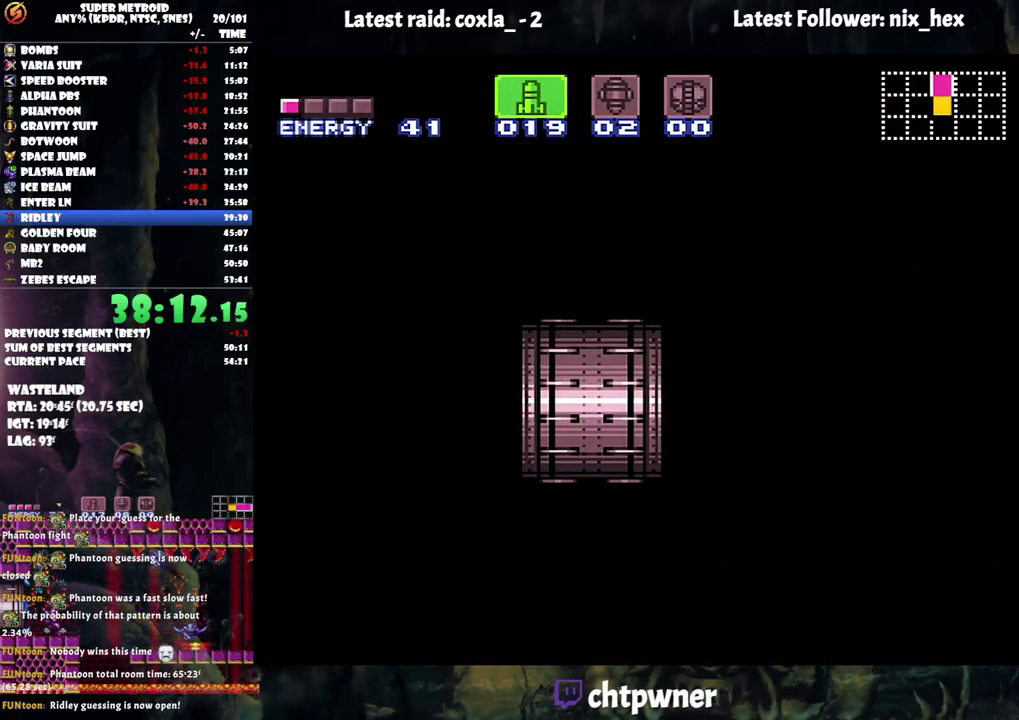
{"buttons": ["A", "DPAD_LEFT"], "events": []}
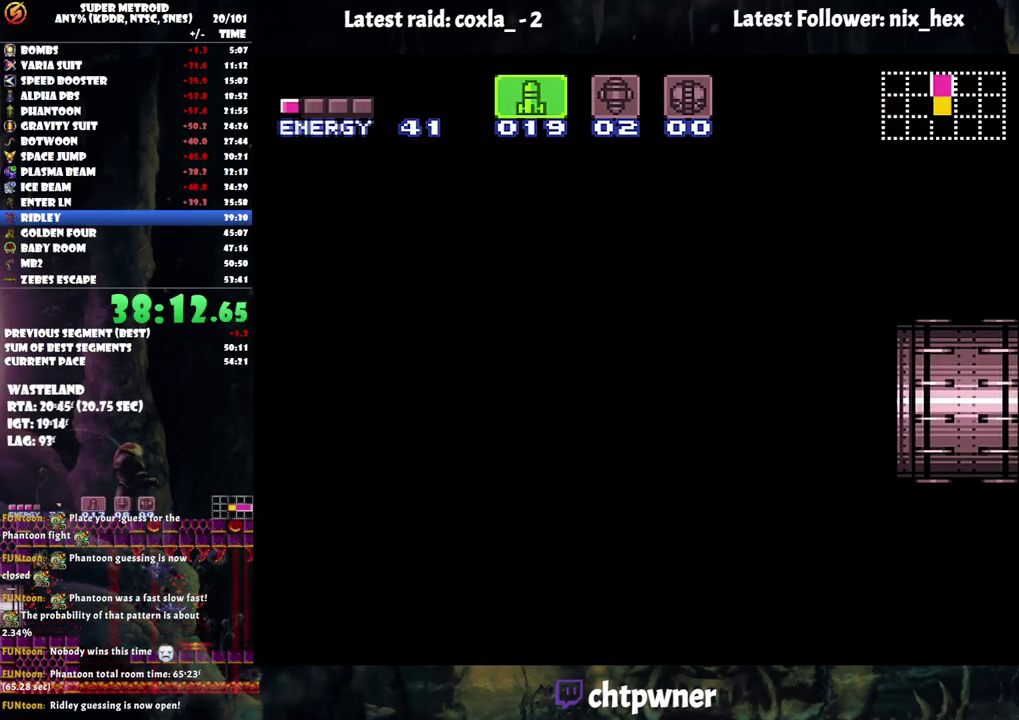
{"buttons": ["A", "DPAD_LEFT"], "events": []}
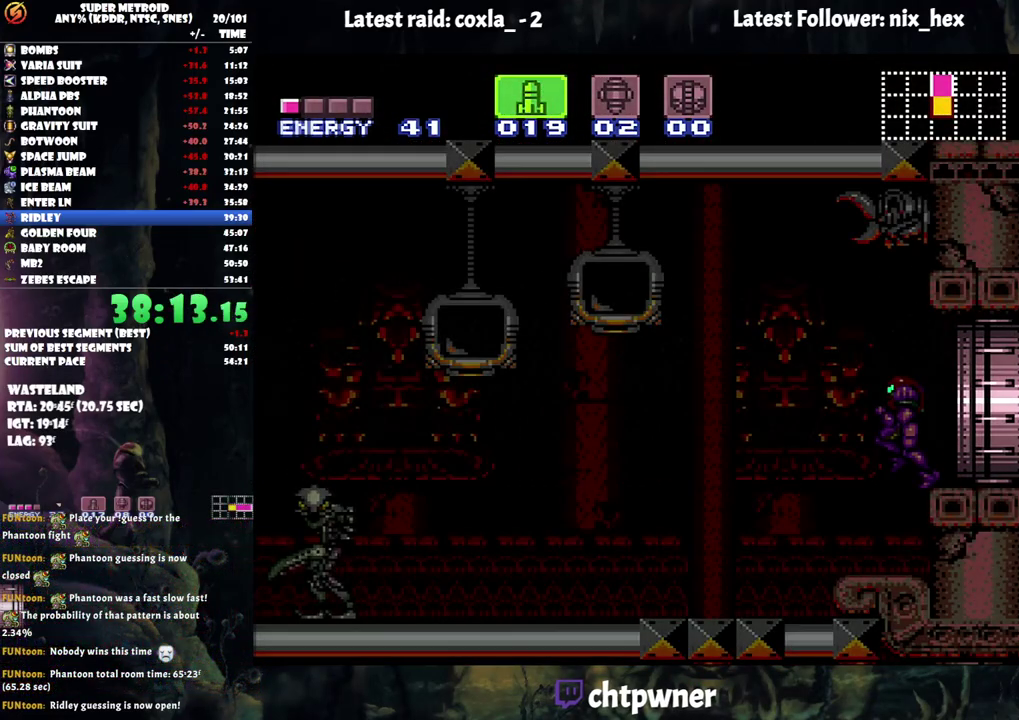
{"buttons": ["A", "X"], "events": [[417, "DPAD_LEFT", "up"], [500, "X", "down"]]}
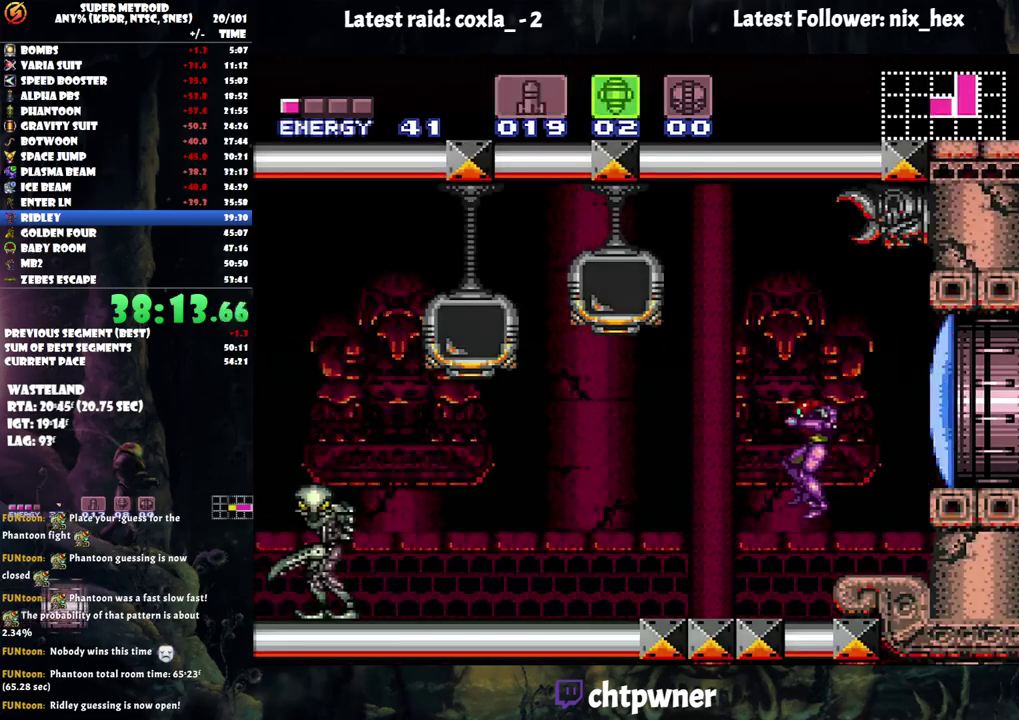
{"buttons": ["A", "DPAD_LEFT"], "events": [[83, "DPAD_LEFT", "down"], [83, "X", "up"], [183, "X", "down"], [267, "X", "up"]]}
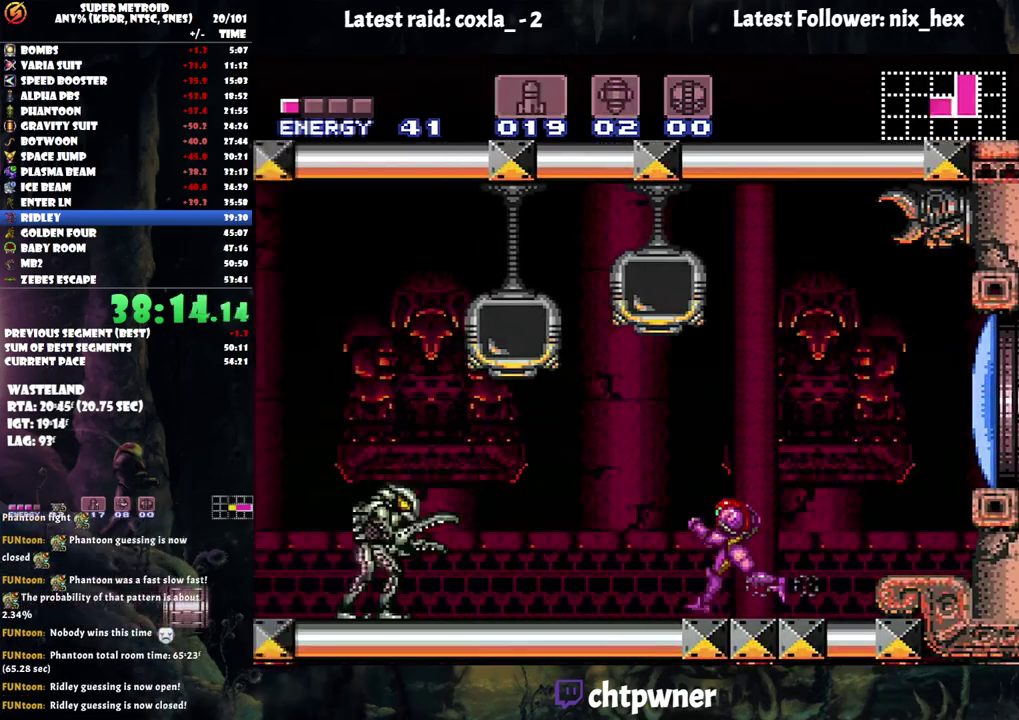
{"buttons": ["DPAD_LEFT"], "events": [[200, "B", "down"], [450, "B", "up"], [483, "A", "up"]]}
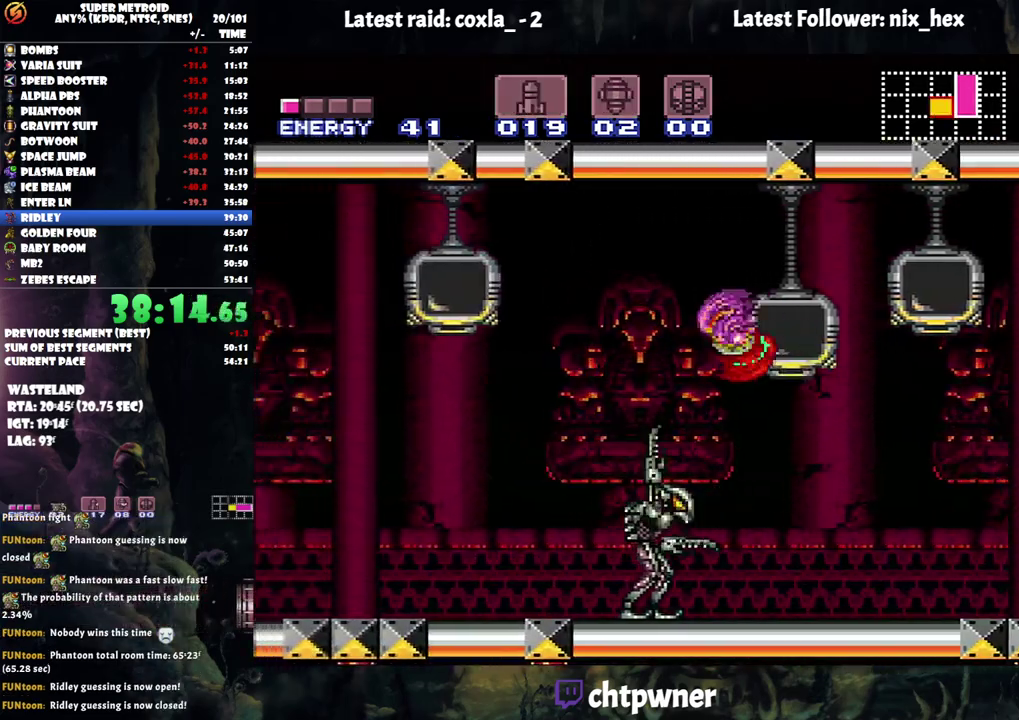
{"buttons": ["Y", "DPAD_LEFT"], "events": [[400, "Y", "down"]]}
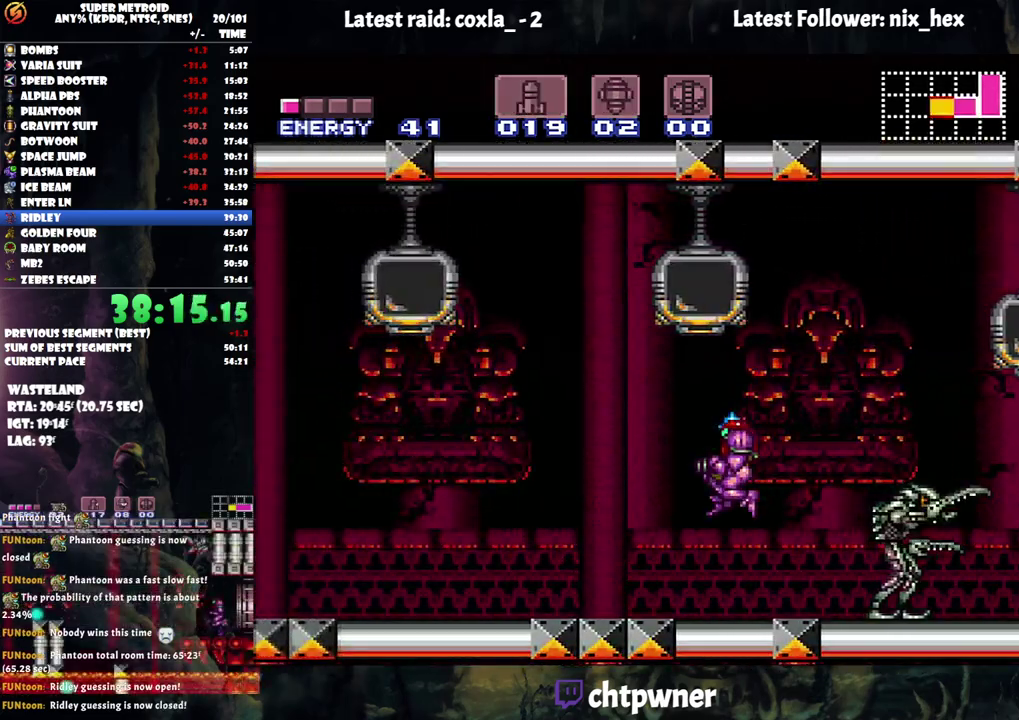
{"buttons": ["Y"], "events": [[250, "DPAD_LEFT", "up"]]}
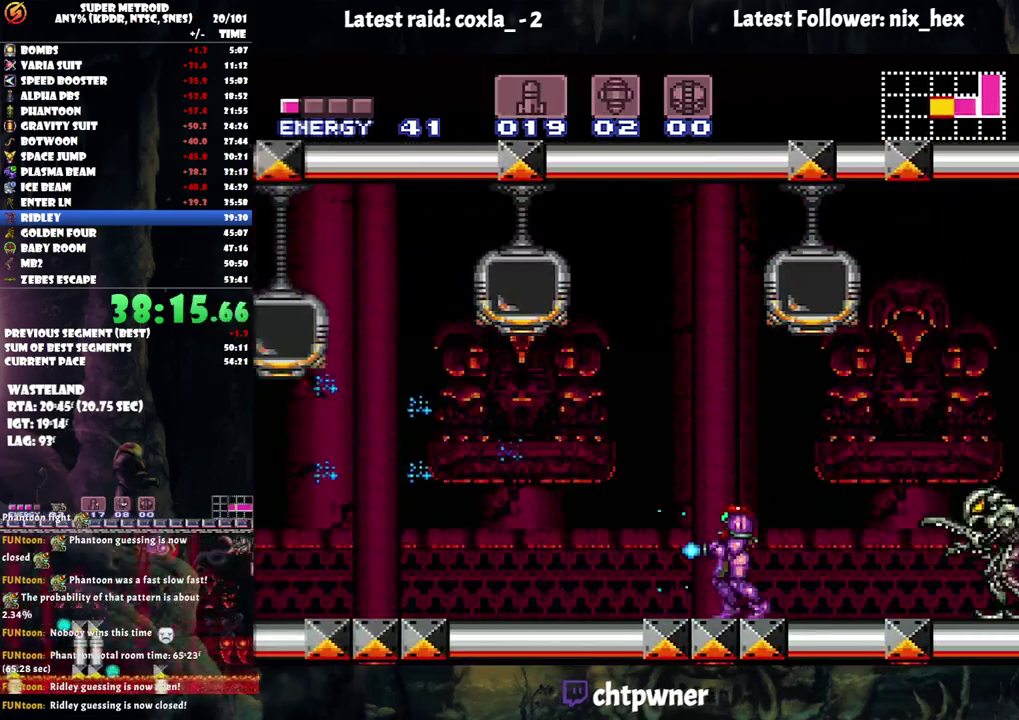
{"buttons": ["Y"], "events": [[17, "B", "down"], [217, "B", "up"]]}
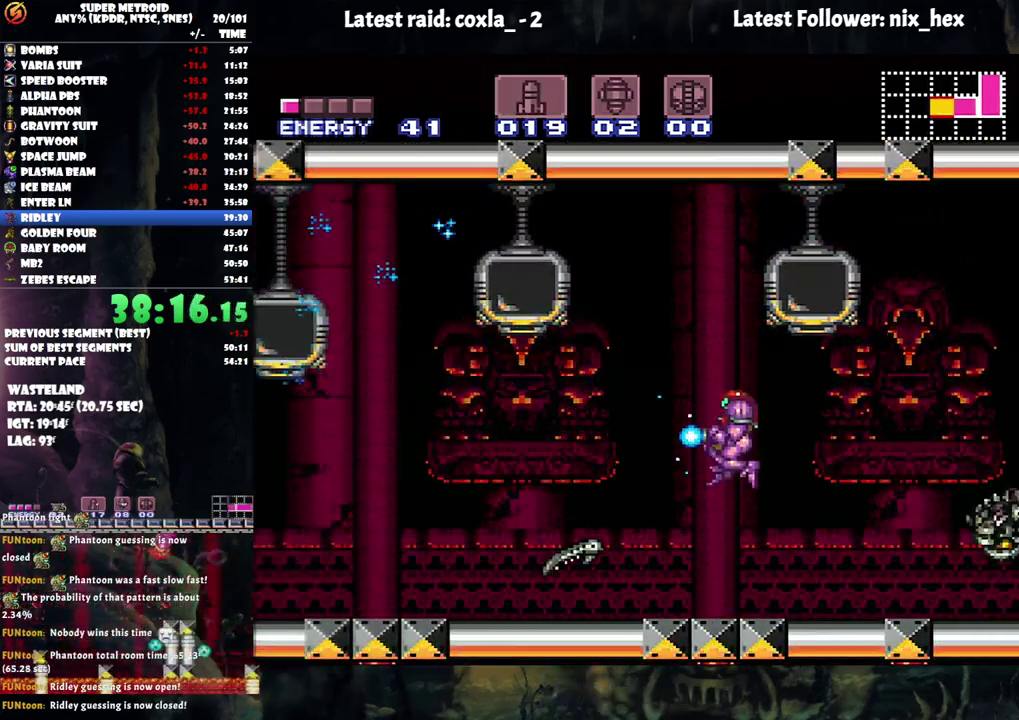
{"buttons": ["Y"], "events": [[117, "DPAD_LEFT", "down"], [217, "DPAD_LEFT", "up"]]}
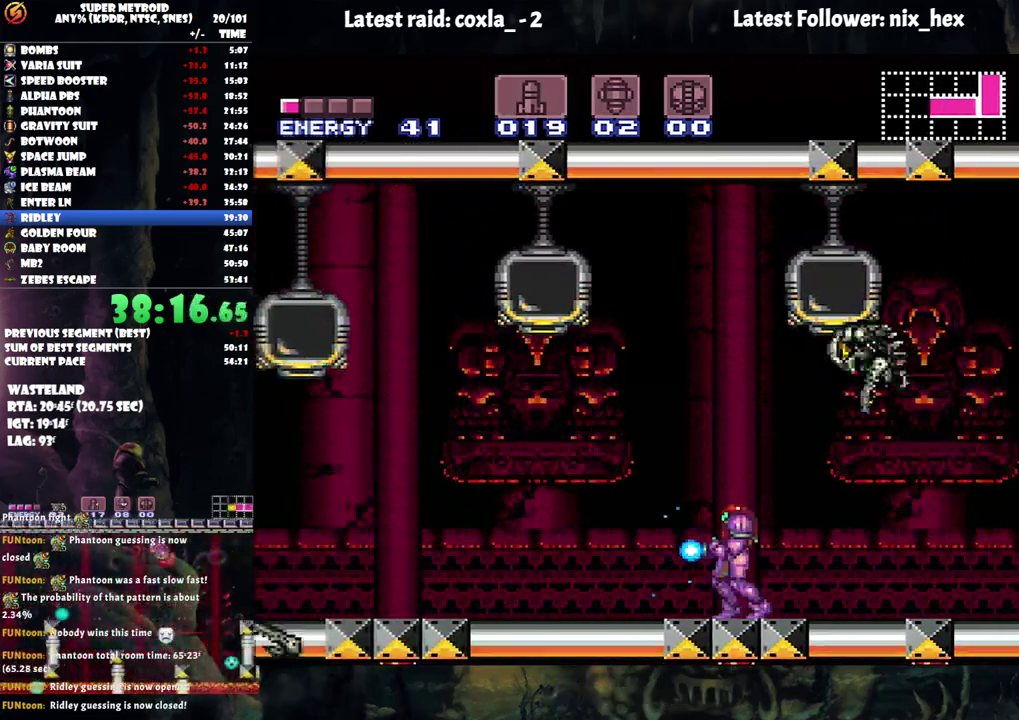
{"buttons": ["Y"], "events": [[200, "DPAD_RIGHT", "down"], [300, "DPAD_RIGHT", "up"]]}
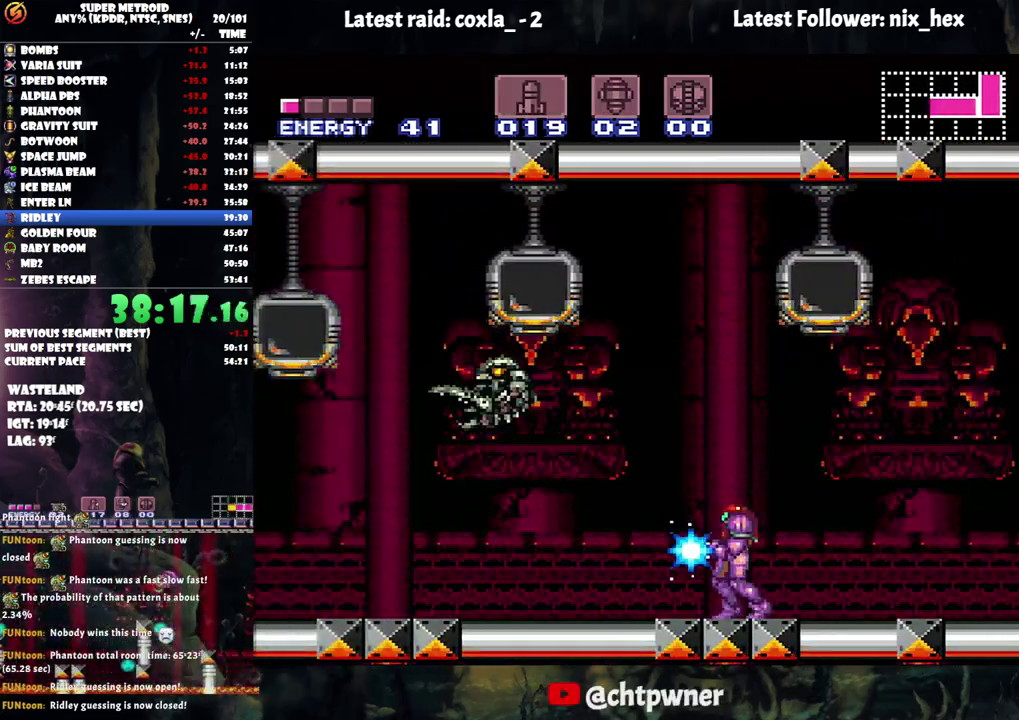
{"buttons": ["Y"], "events": []}
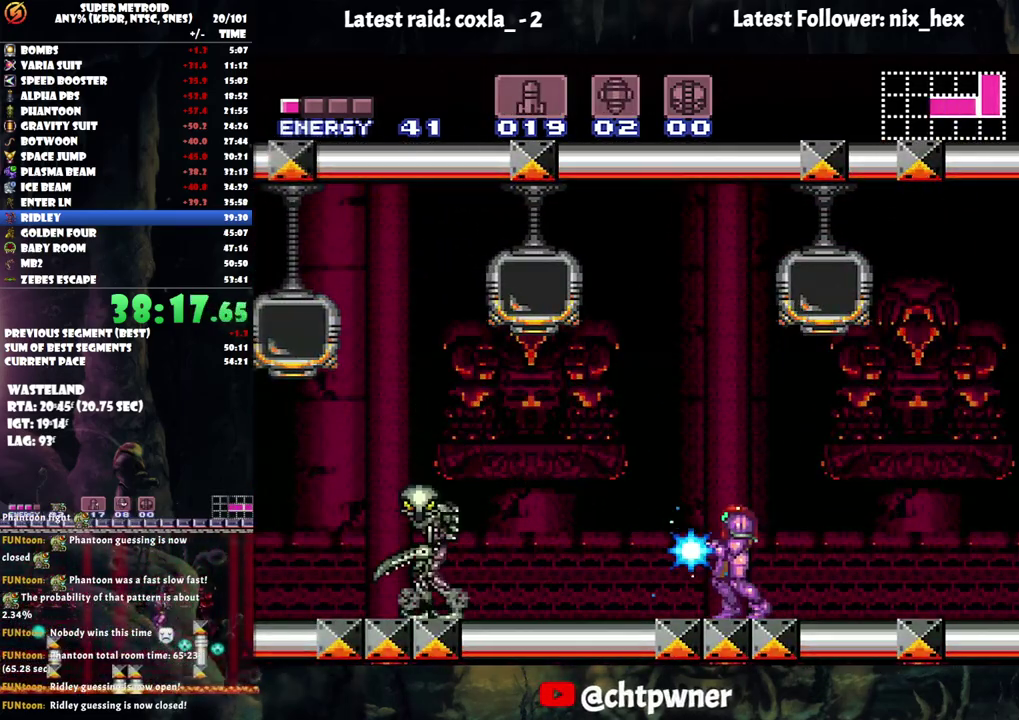
{"buttons": ["B", "Y"], "events": [[483, "B", "down"]]}
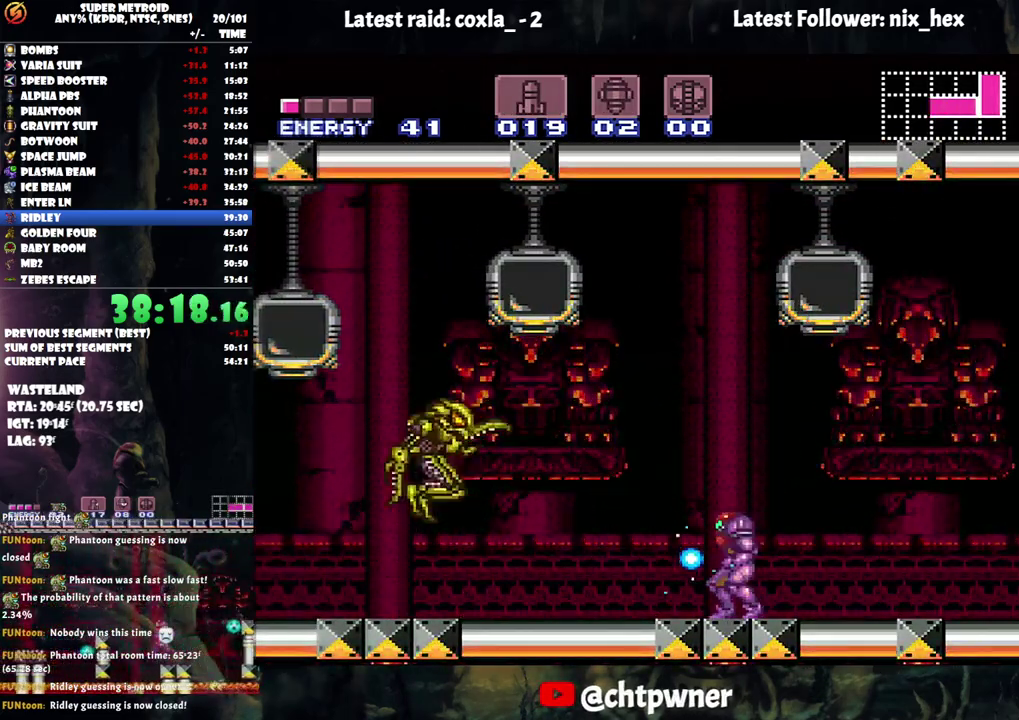
{"buttons": ["DPAD_DOWN"], "events": [[167, "DPAD_DOWN", "down"], [433, "B", "up"], [433, "Y", "up"]]}
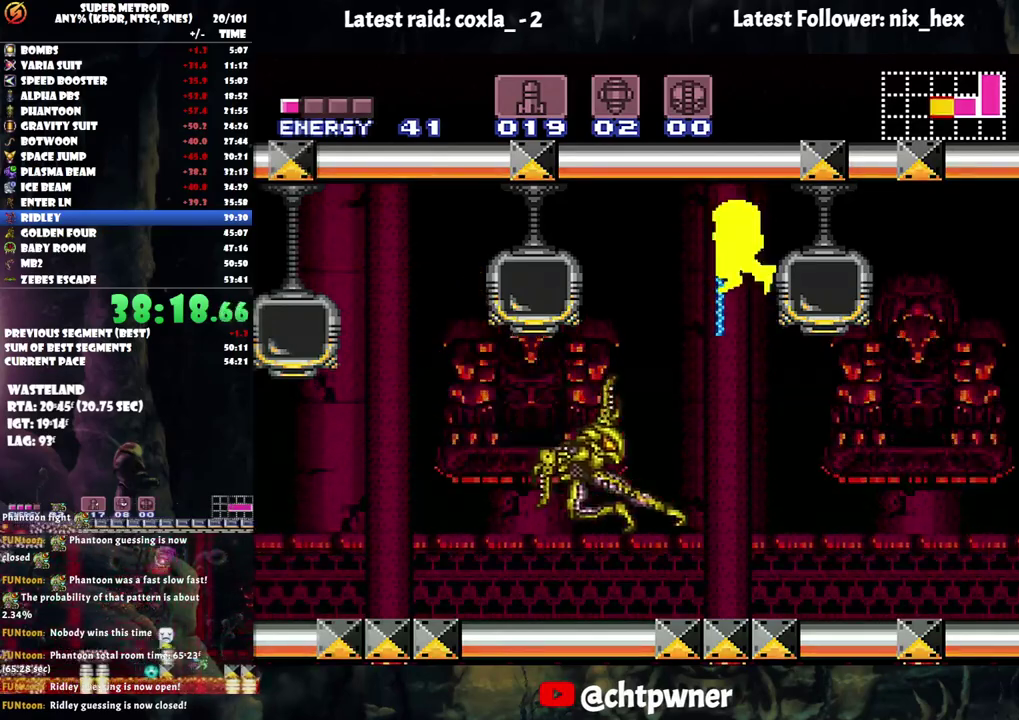
{"buttons": ["A"], "events": [[133, "DPAD_DOWN", "up"], [183, "A", "down"]]}
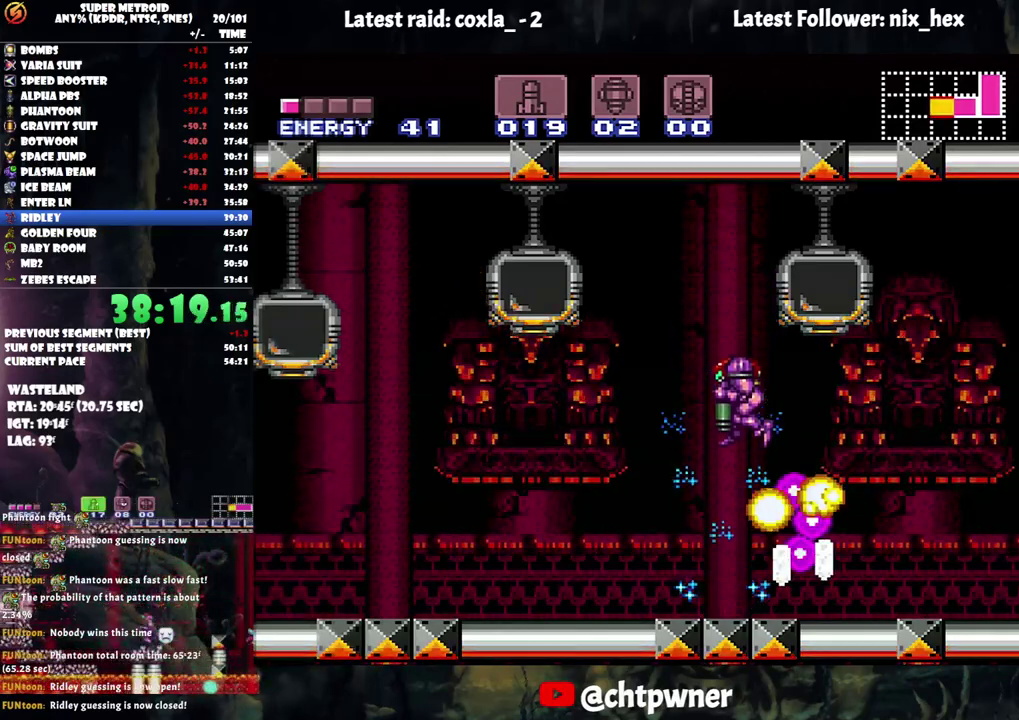
{"buttons": ["A", "DPAD_RIGHT"], "events": [[183, "A", "up"], [250, "DPAD_RIGHT", "down"], [300, "A", "down"]]}
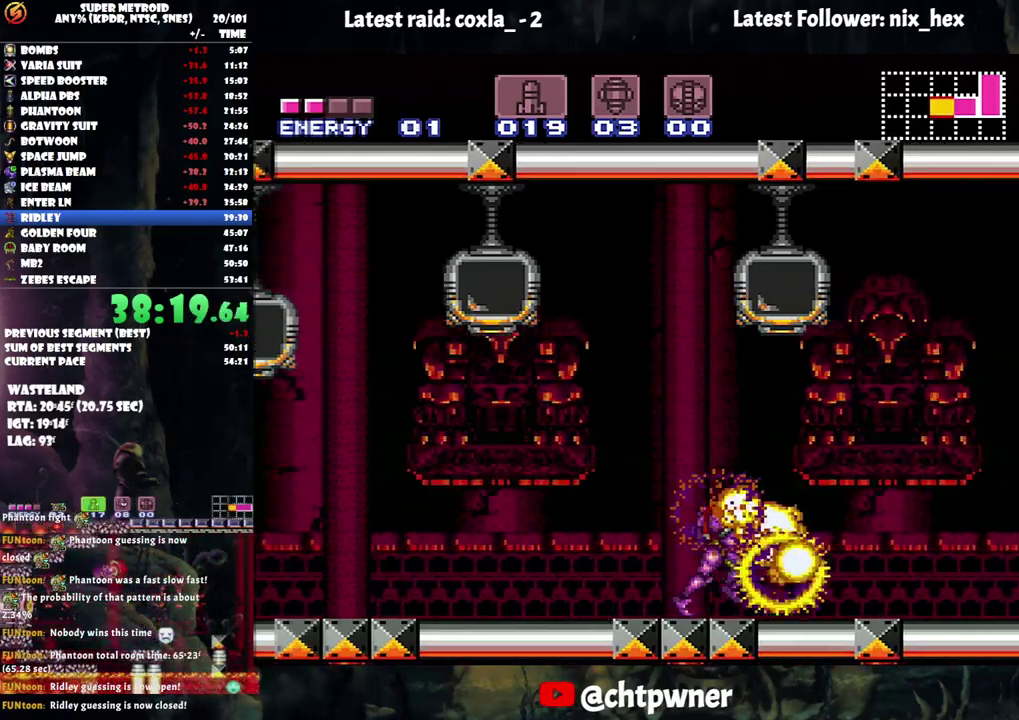
{"buttons": ["Y", "DPAD_LEFT"], "events": [[33, "DPAD_RIGHT", "up"], [100, "A", "up"], [117, "DPAD_LEFT", "down"], [183, "Y", "down"]]}
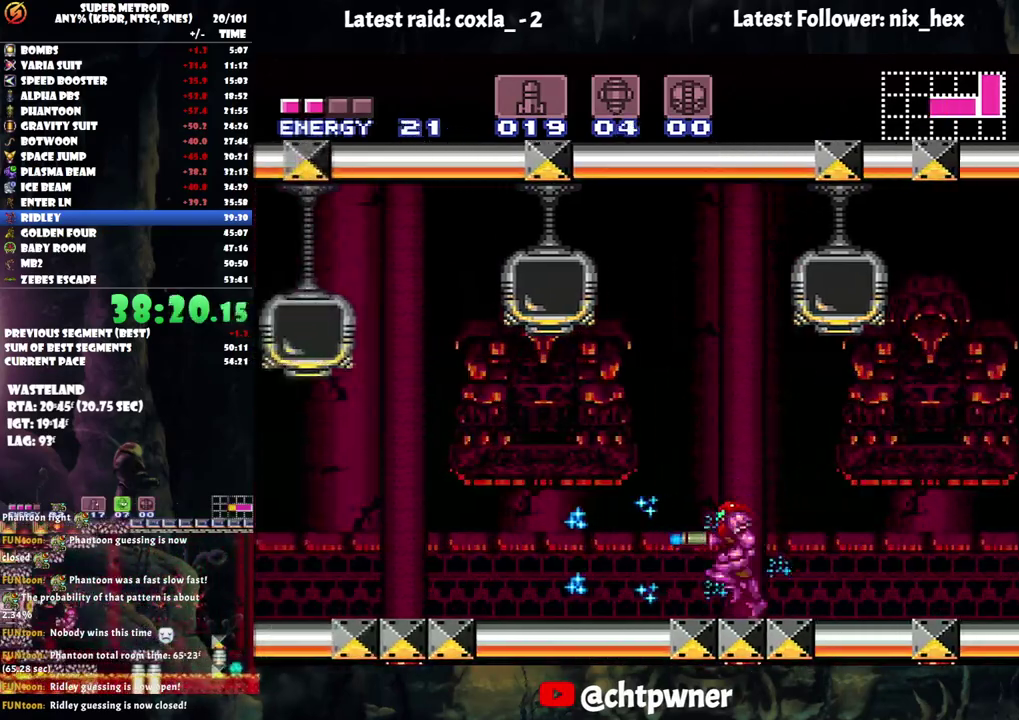
{"buttons": ["Y", "DPAD_LEFT"], "events": []}
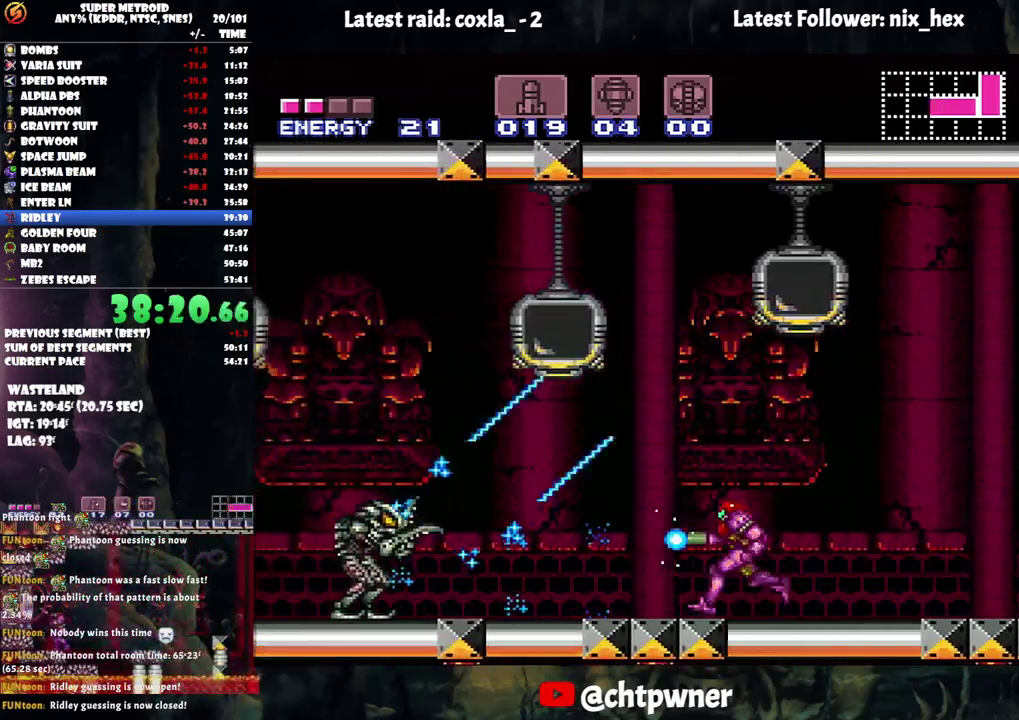
{"buttons": ["B", "Y"], "events": [[83, "DPAD_LEFT", "up"], [333, "B", "down"]]}
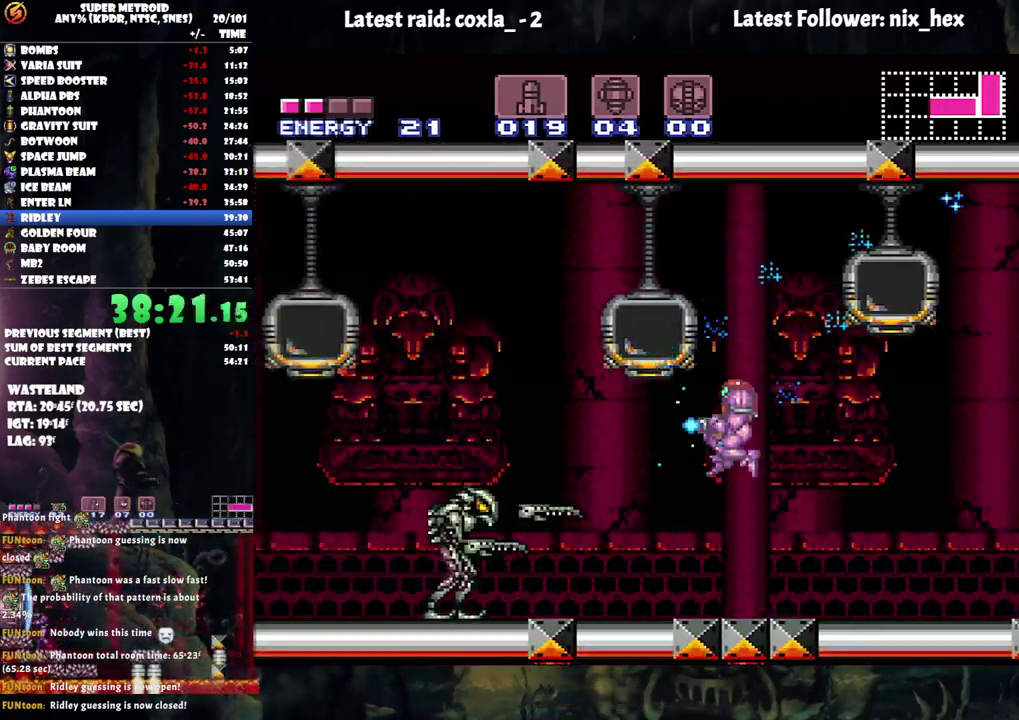
{"buttons": ["Y"], "events": [[33, "B", "up"], [317, "DPAD_RIGHT", "down"], [500, "DPAD_RIGHT", "up"]]}
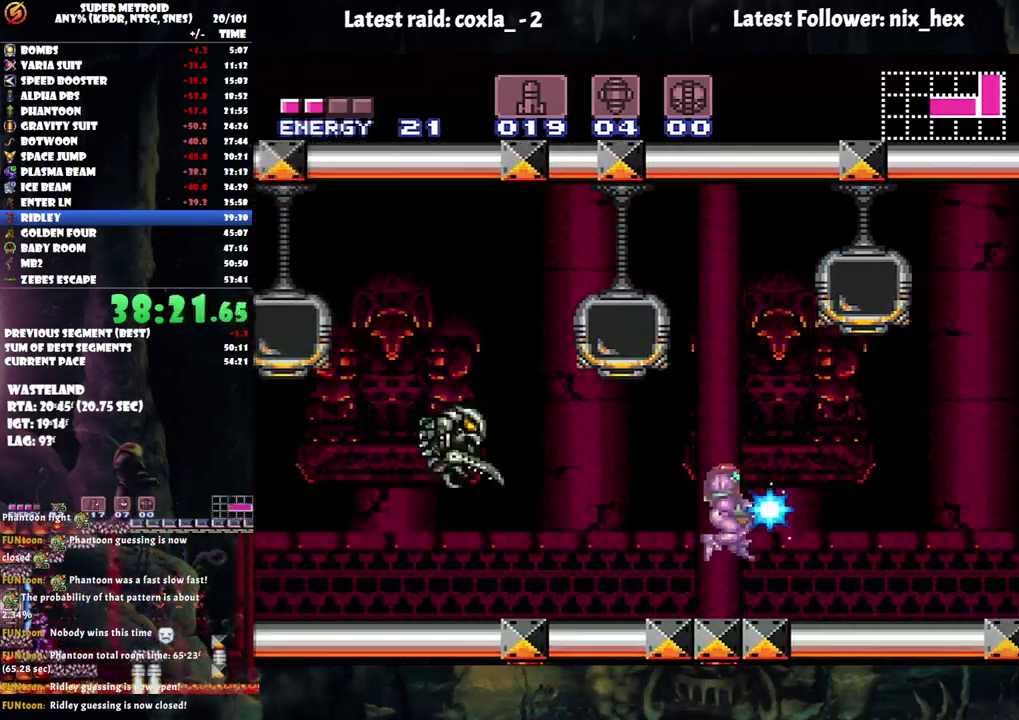
{"buttons": ["Y"], "events": []}
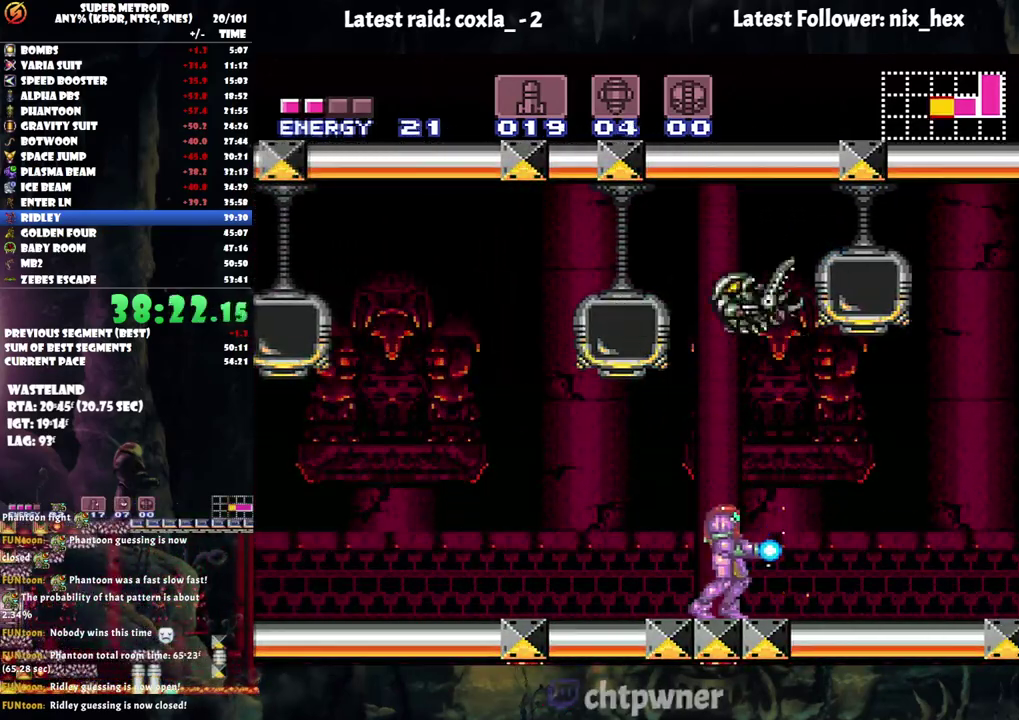
{"buttons": ["Y"], "events": [[50, "DPAD_RIGHT", "down"], [133, "DPAD_RIGHT", "up"], [300, "DPAD_LEFT", "down"], [433, "DPAD_LEFT", "up"]]}
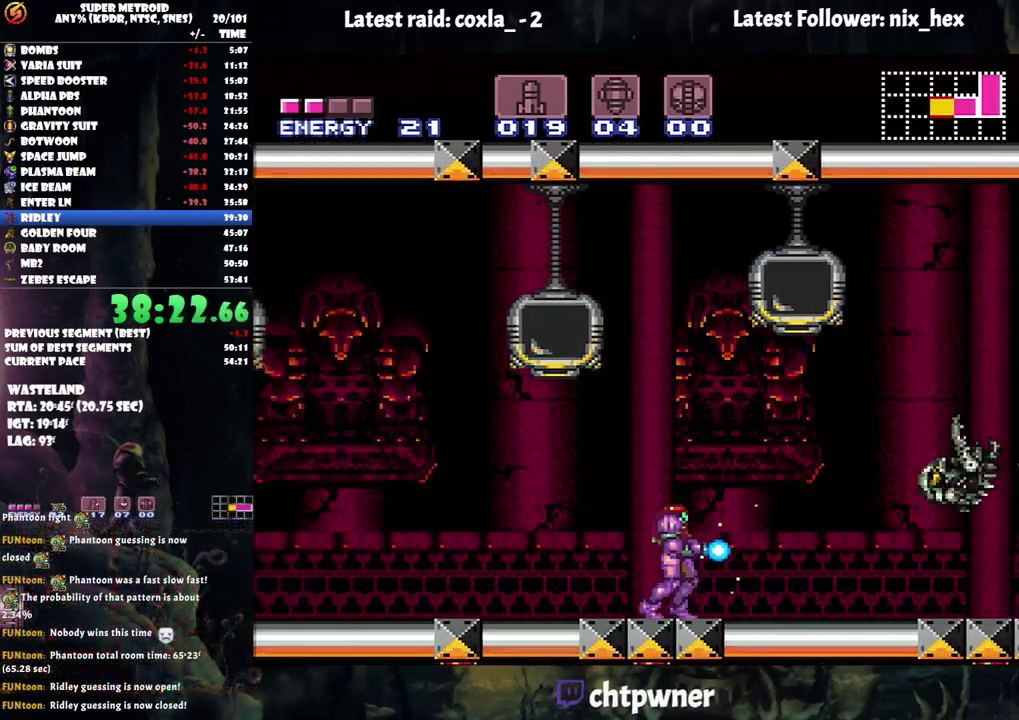
{"buttons": ["Y"], "events": [[67, "DPAD_LEFT", "down"], [183, "DPAD_LEFT", "up"], [283, "DPAD_LEFT", "down"], [383, "DPAD_LEFT", "up"]]}
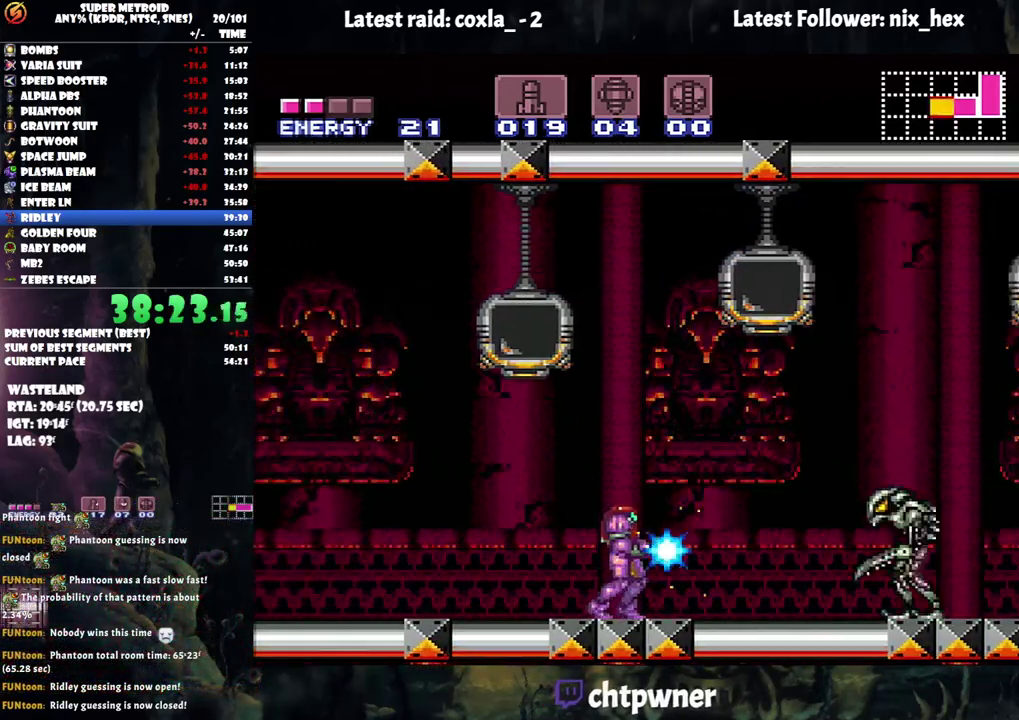
{"buttons": ["B", "Y", "DPAD_DOWN"], "events": [[133, "B", "down"], [433, "DPAD_DOWN", "down"]]}
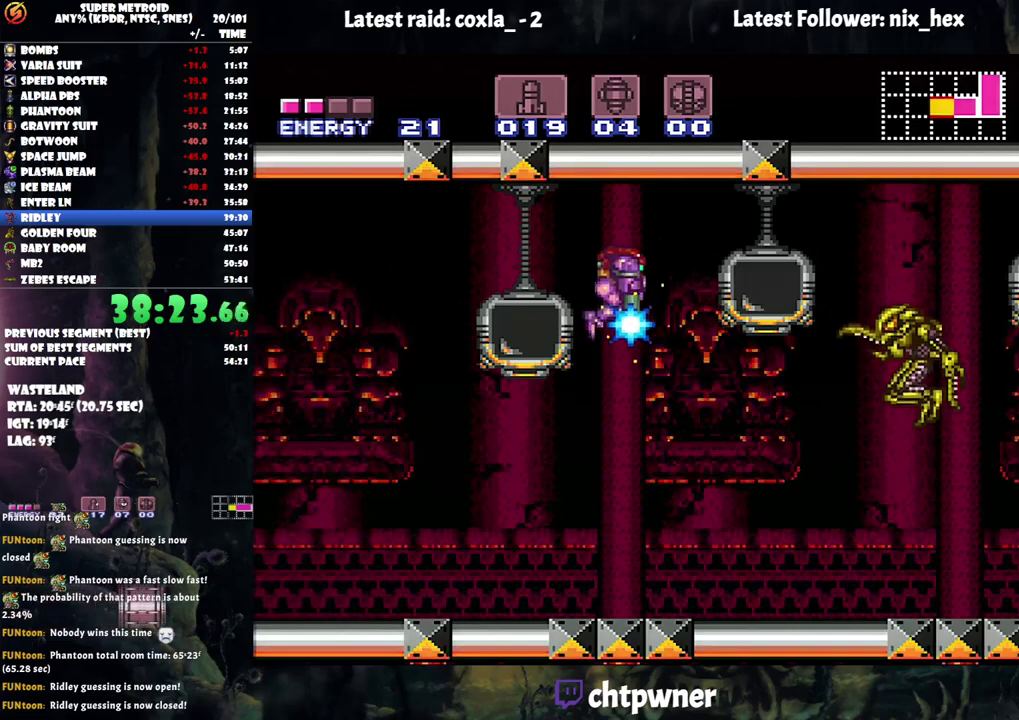
{"buttons": ["A"], "events": [[100, "B", "up"], [150, "Y", "up"], [383, "A", "down"], [467, "DPAD_DOWN", "up"]]}
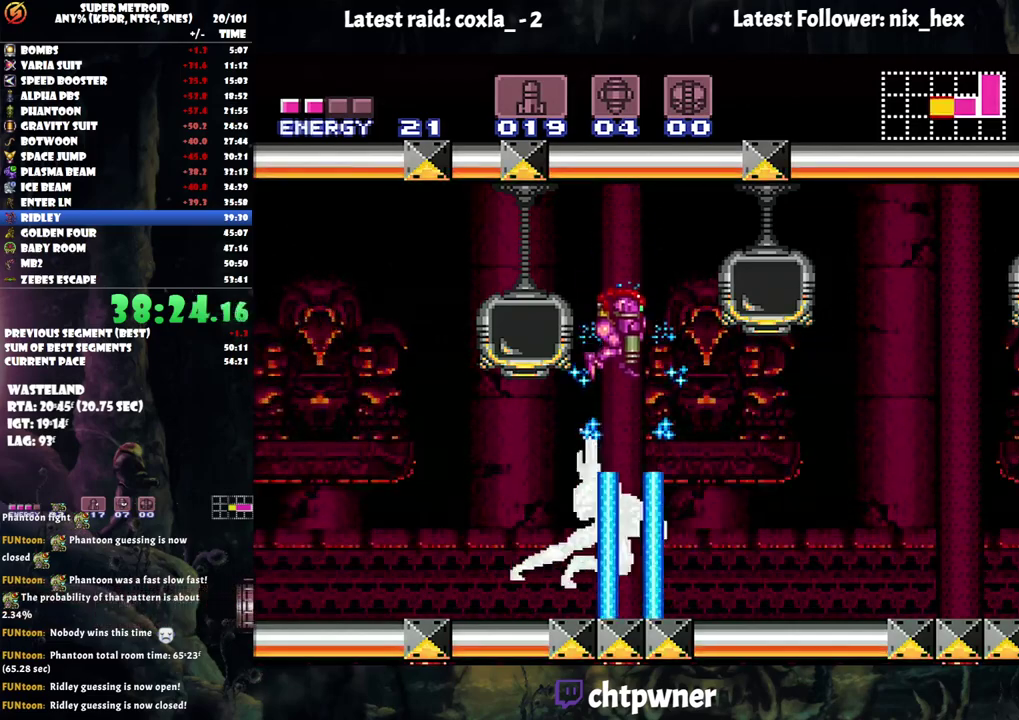
{"buttons": ["A", "B"], "events": [[500, "B", "down"]]}